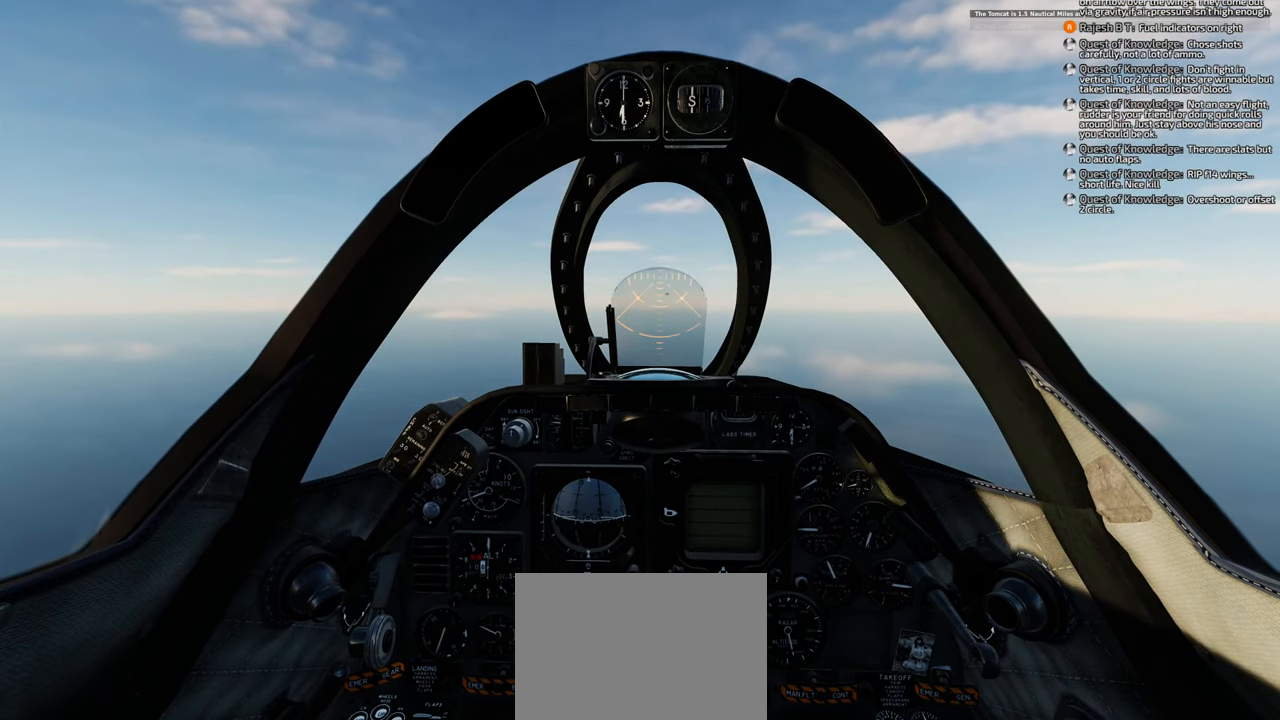
Gameplay with a controller (Xbox layout); each line is a JSON object with the inputs held at the frame after it. "events" lists button and stick changes between this image and that frame as [ms after this image, input, new state], when the widget could be followed in between. Not read: L2 R2.
{"buttons": ["R1"], "left_stick": "center", "right_stick": "center", "events": [[417, "R1", "down"]]}
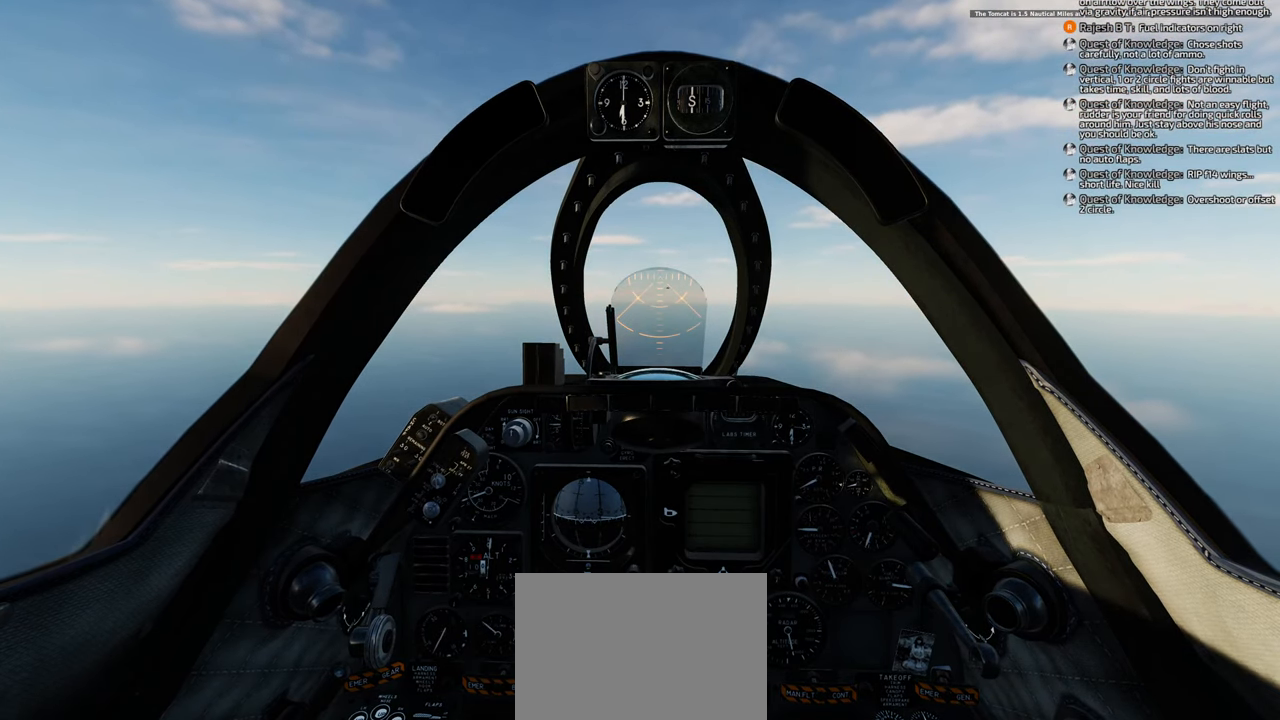
{"buttons": [], "left_stick": "center", "right_stick": "down", "events": [[167, "R1", "up"], [400, "right_stick", "down"]]}
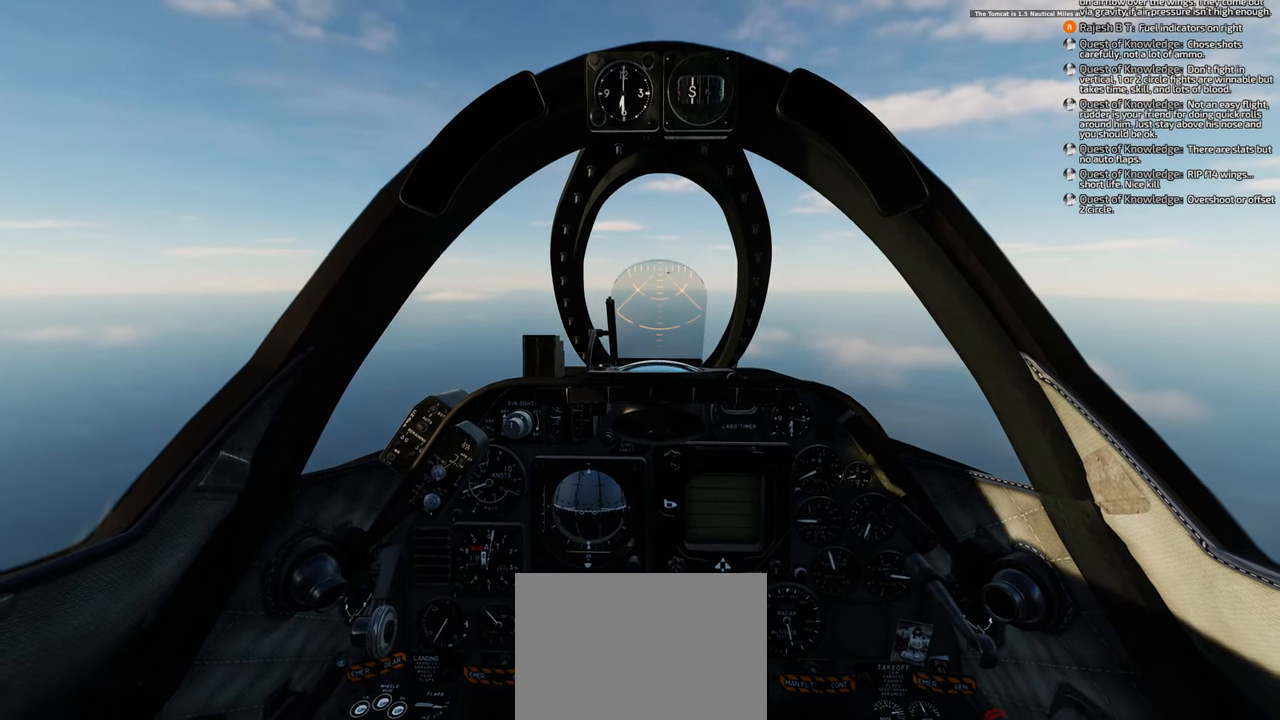
{"buttons": ["X", "R1"], "left_stick": "center", "right_stick": "center", "events": [[33, "right_stick", "center"], [183, "R1", "down"], [467, "X", "down"]]}
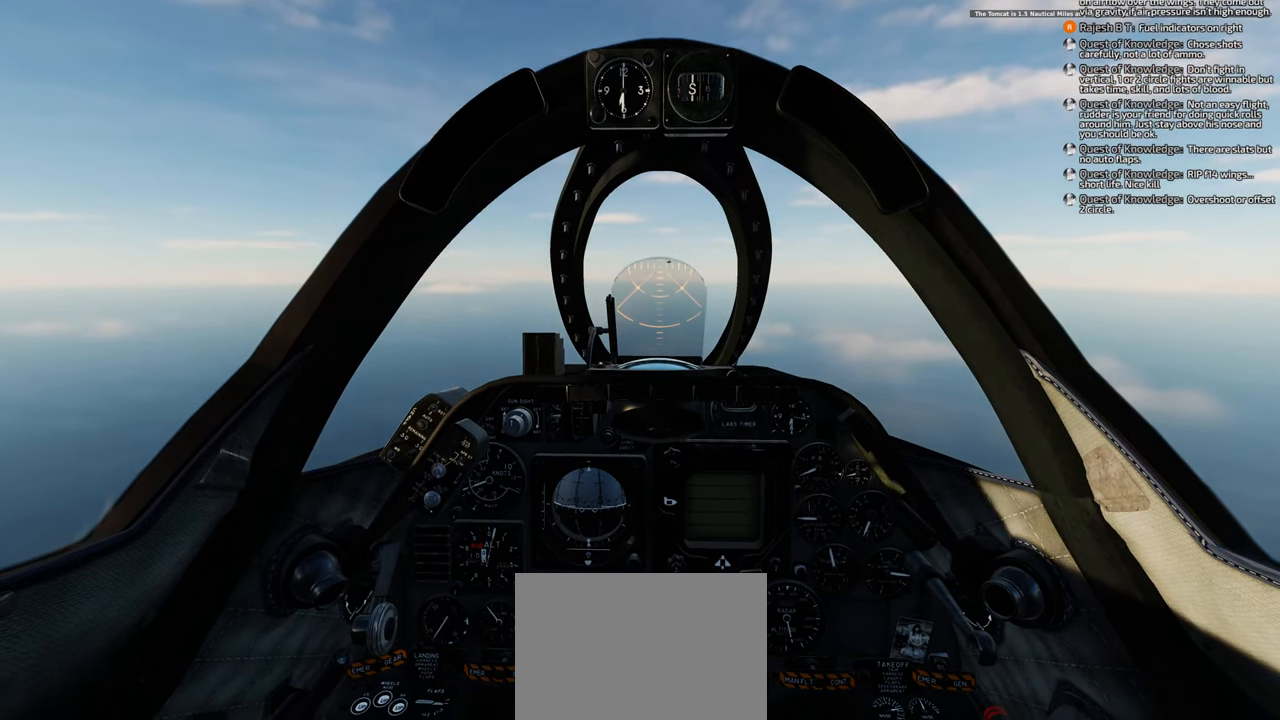
{"buttons": ["X", "R1"], "left_stick": "center", "right_stick": "center", "events": []}
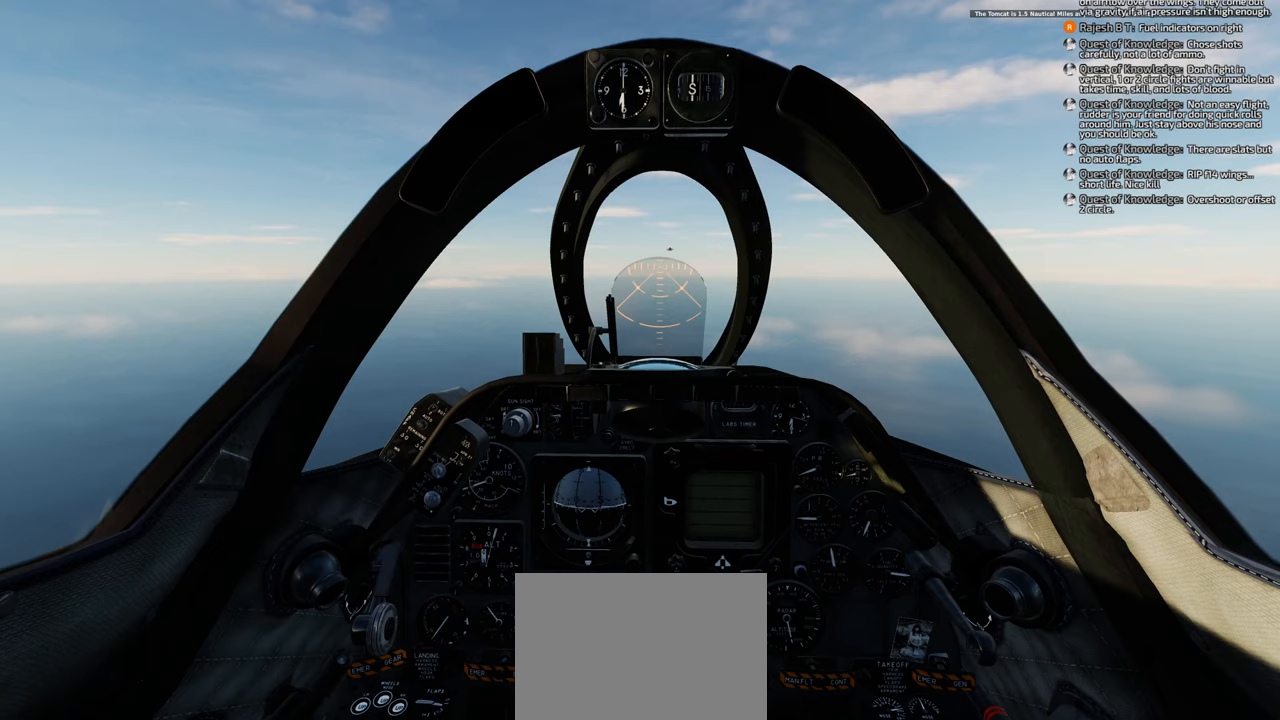
{"buttons": ["R1"], "left_stick": "center", "right_stick": "center", "events": [[333, "X", "up"]]}
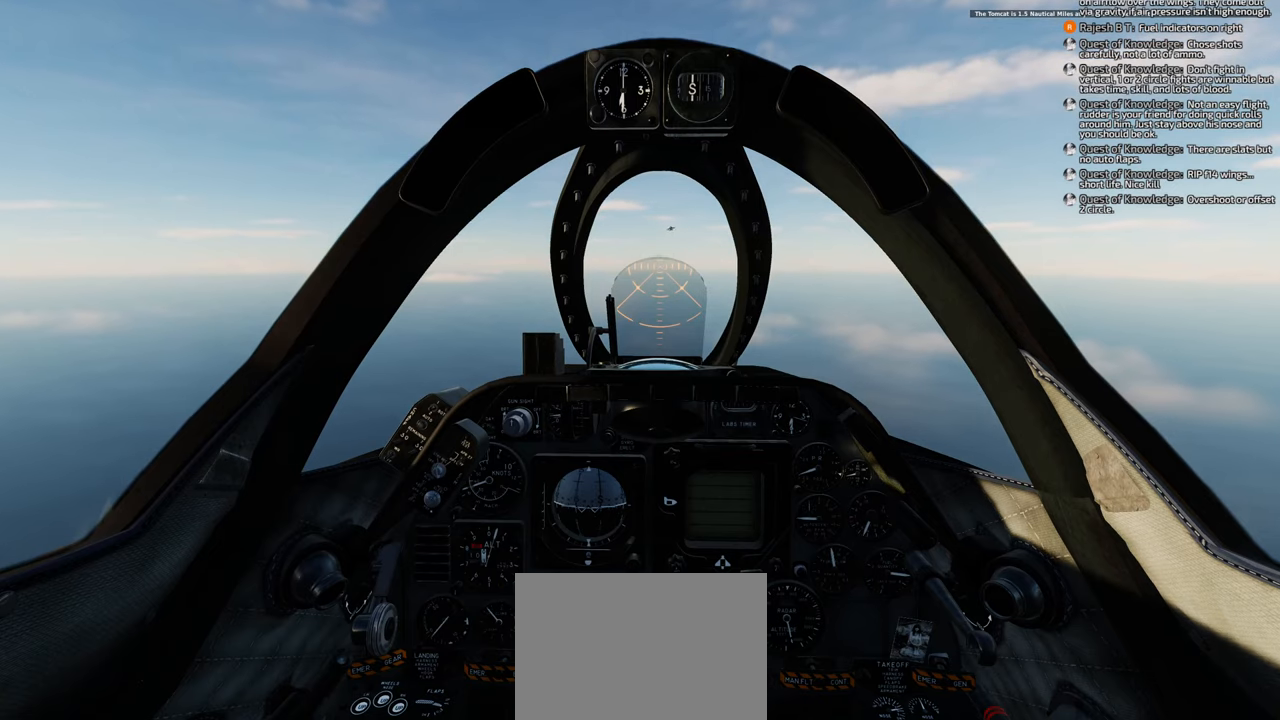
{"buttons": [], "left_stick": "center", "right_stick": "center", "events": [[83, "START", "down"], [167, "START", "up"], [283, "R1", "up"]]}
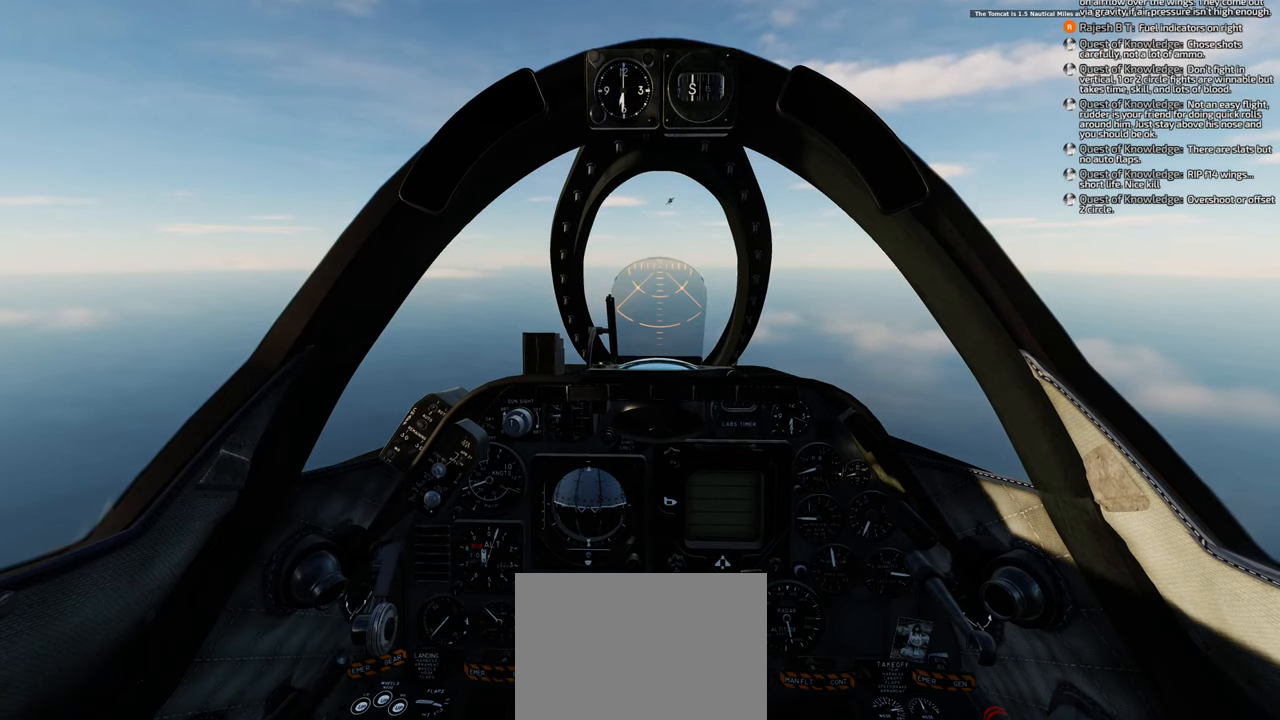
{"buttons": [], "left_stick": "center", "right_stick": "center", "events": [[217, "right_stick", "up"], [450, "right_stick", "center"]]}
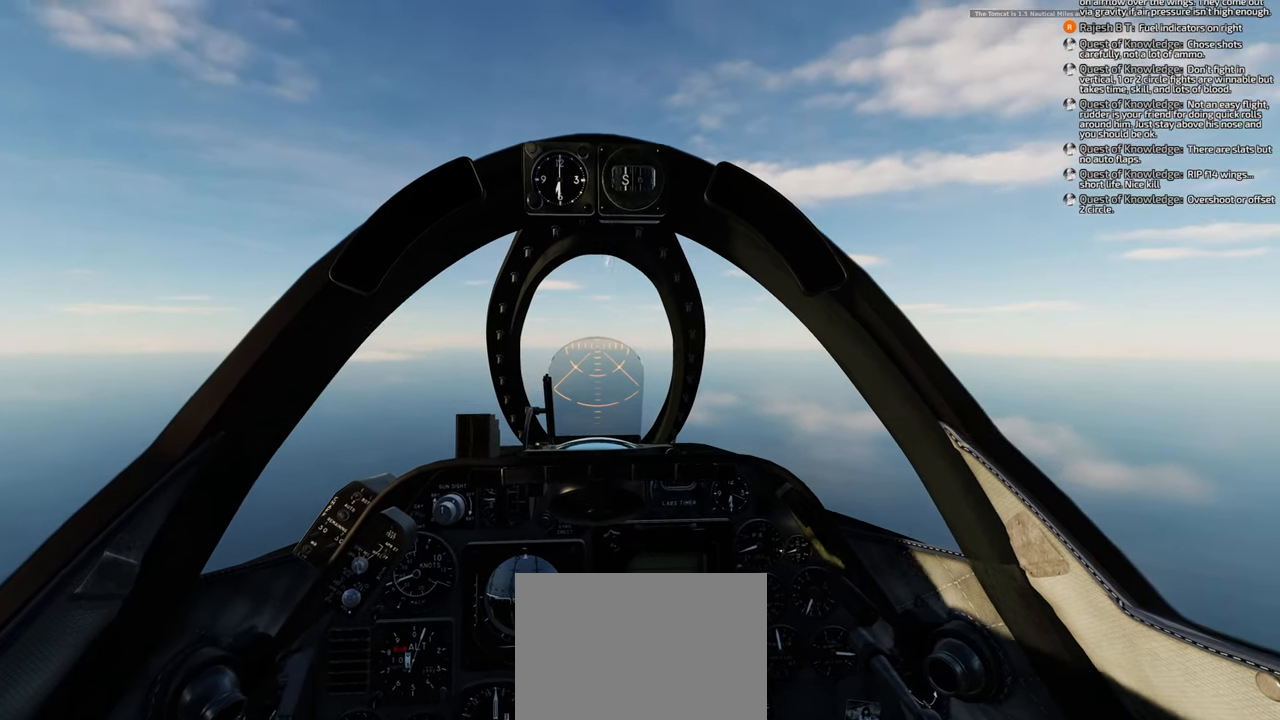
{"buttons": [], "left_stick": "down", "right_stick": "center", "events": [[233, "left_stick", "down-left"], [417, "left_stick", "down"]]}
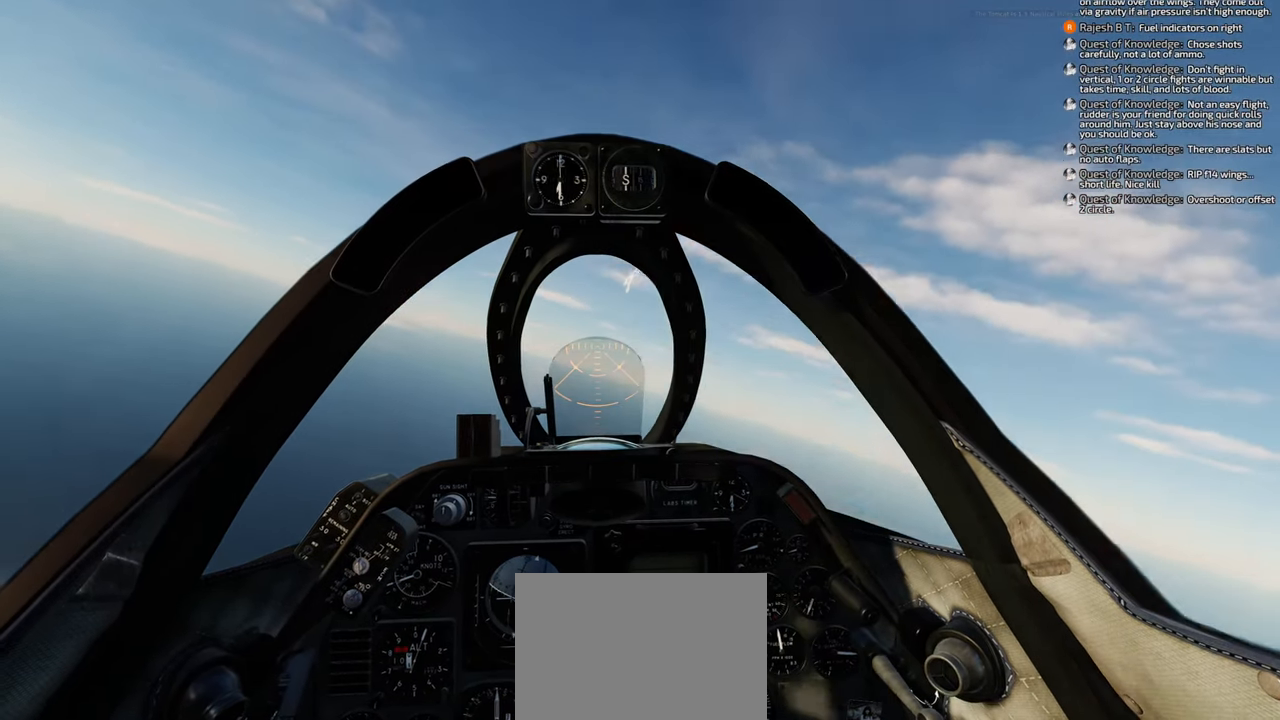
{"buttons": [], "left_stick": "down", "right_stick": "center", "events": []}
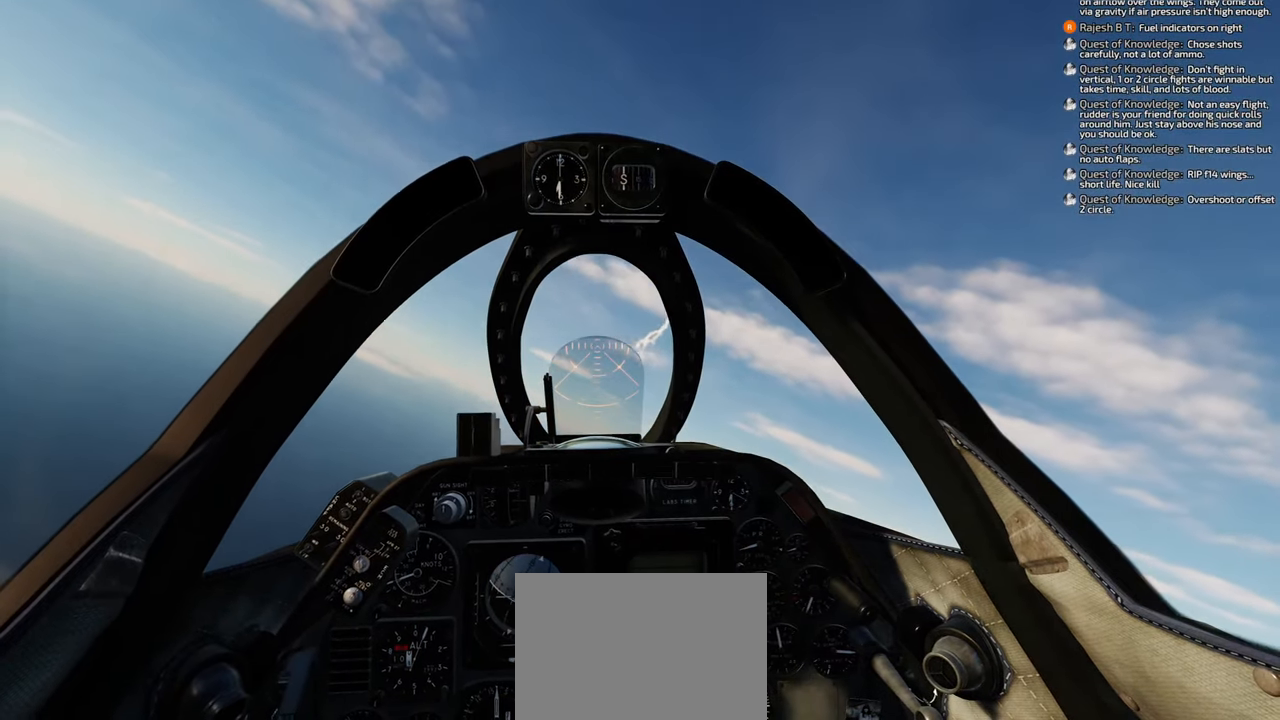
{"buttons": [], "left_stick": "down", "right_stick": "center", "events": []}
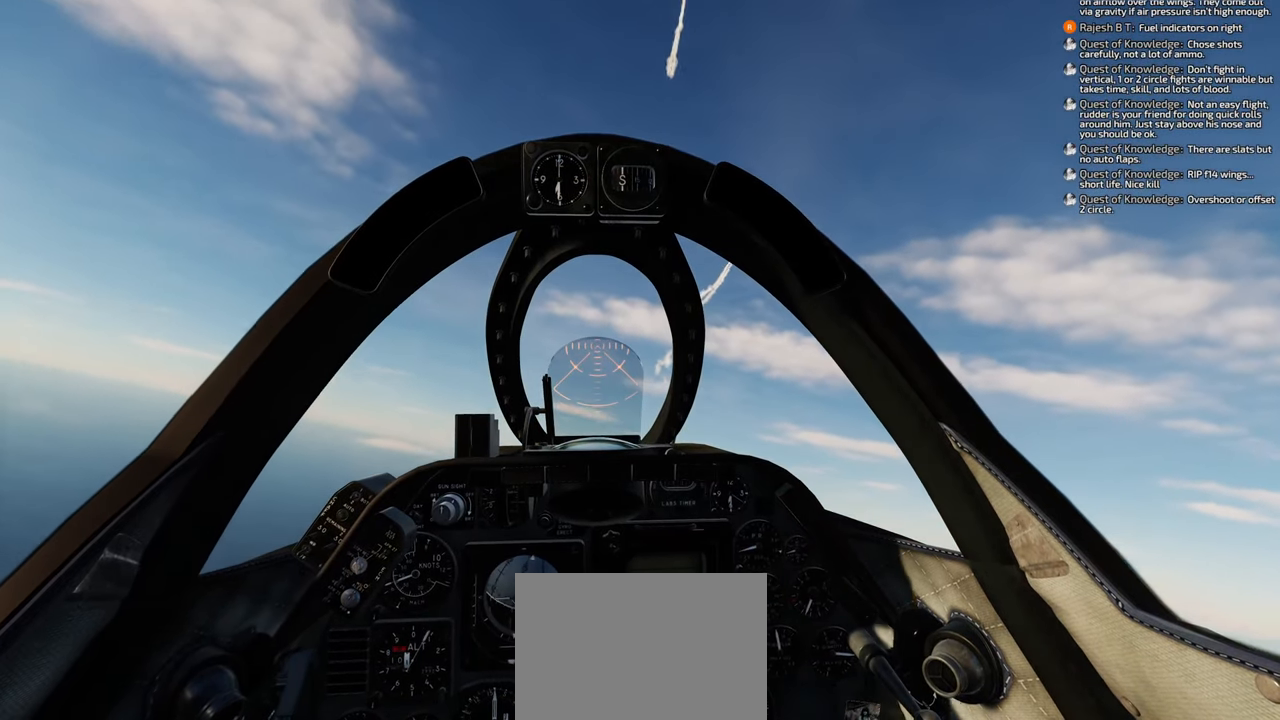
{"buttons": ["B"], "left_stick": "down", "right_stick": "center", "events": [[433, "B", "down"]]}
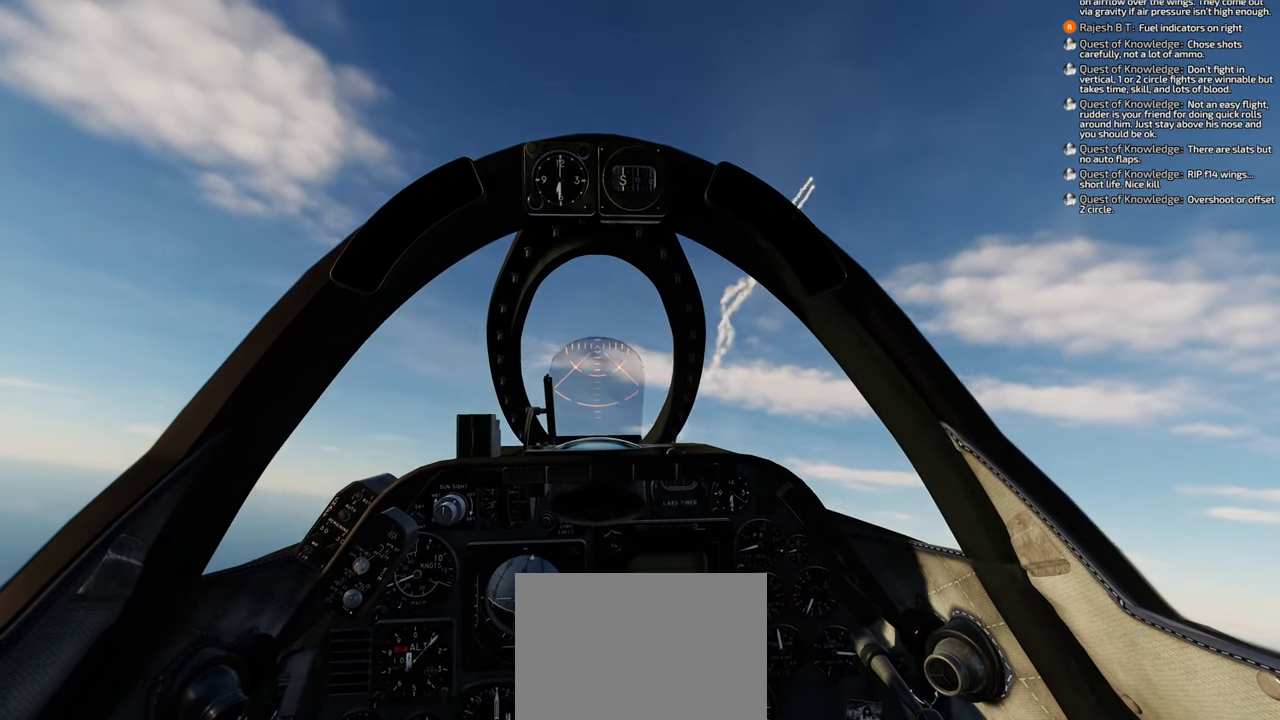
{"buttons": ["B"], "left_stick": "down", "right_stick": "center", "events": []}
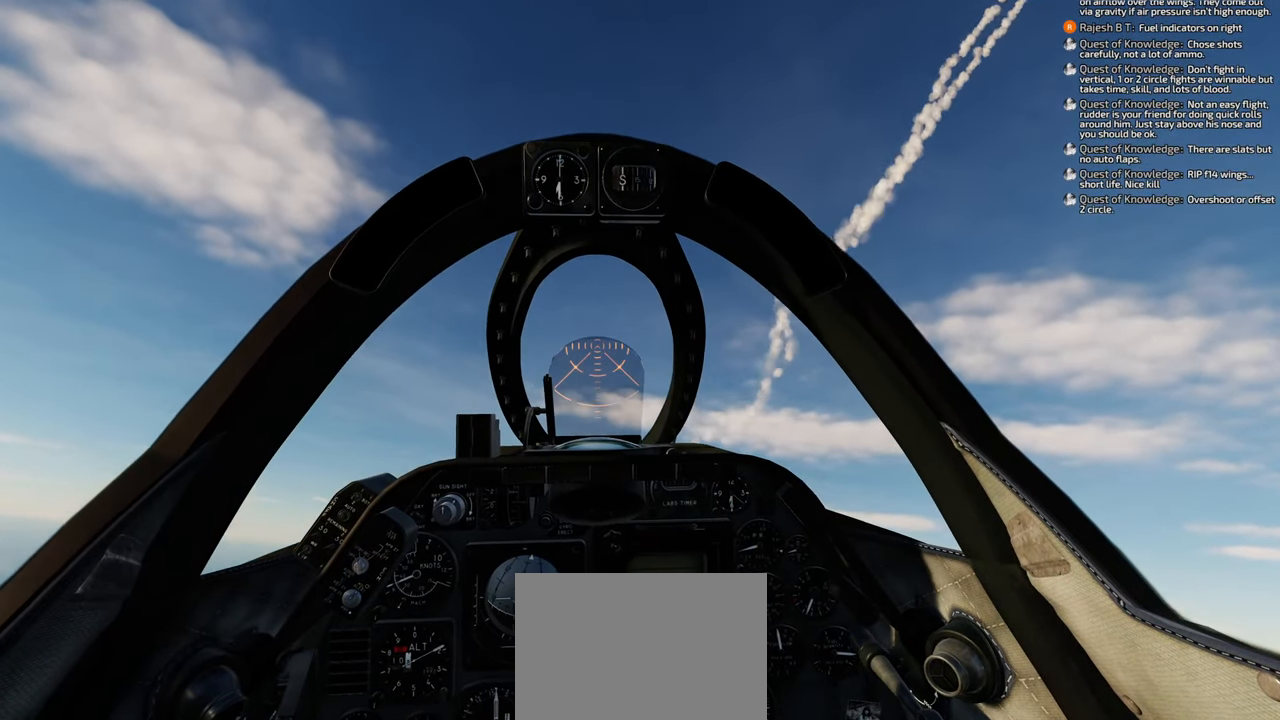
{"buttons": ["B"], "left_stick": "down", "right_stick": "center", "events": []}
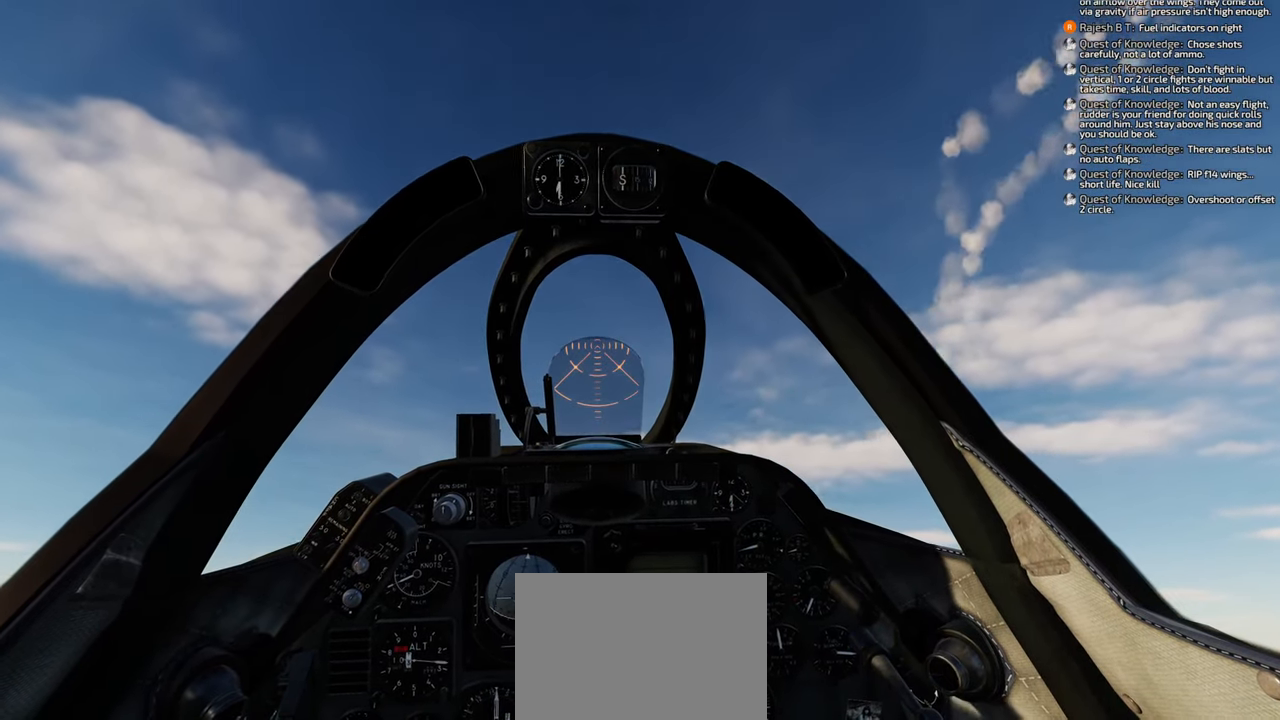
{"buttons": ["B"], "left_stick": "down", "right_stick": "center", "events": []}
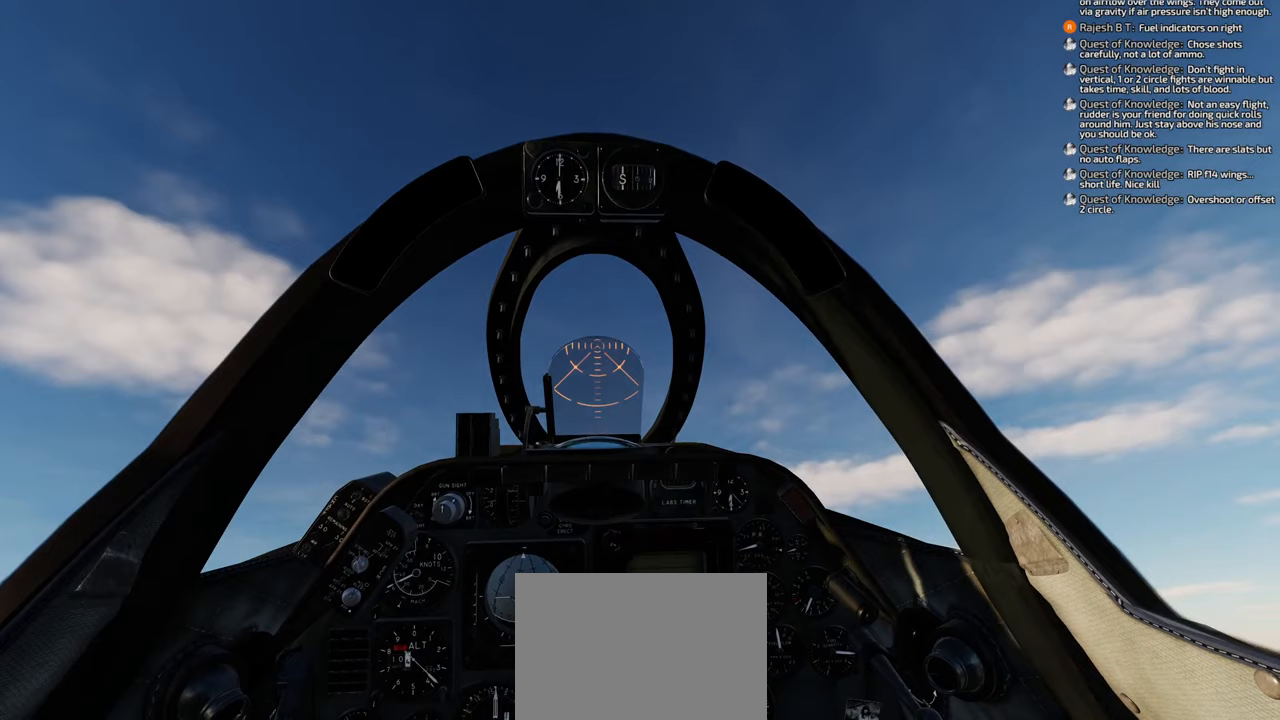
{"buttons": ["B"], "left_stick": "down", "right_stick": "center", "events": []}
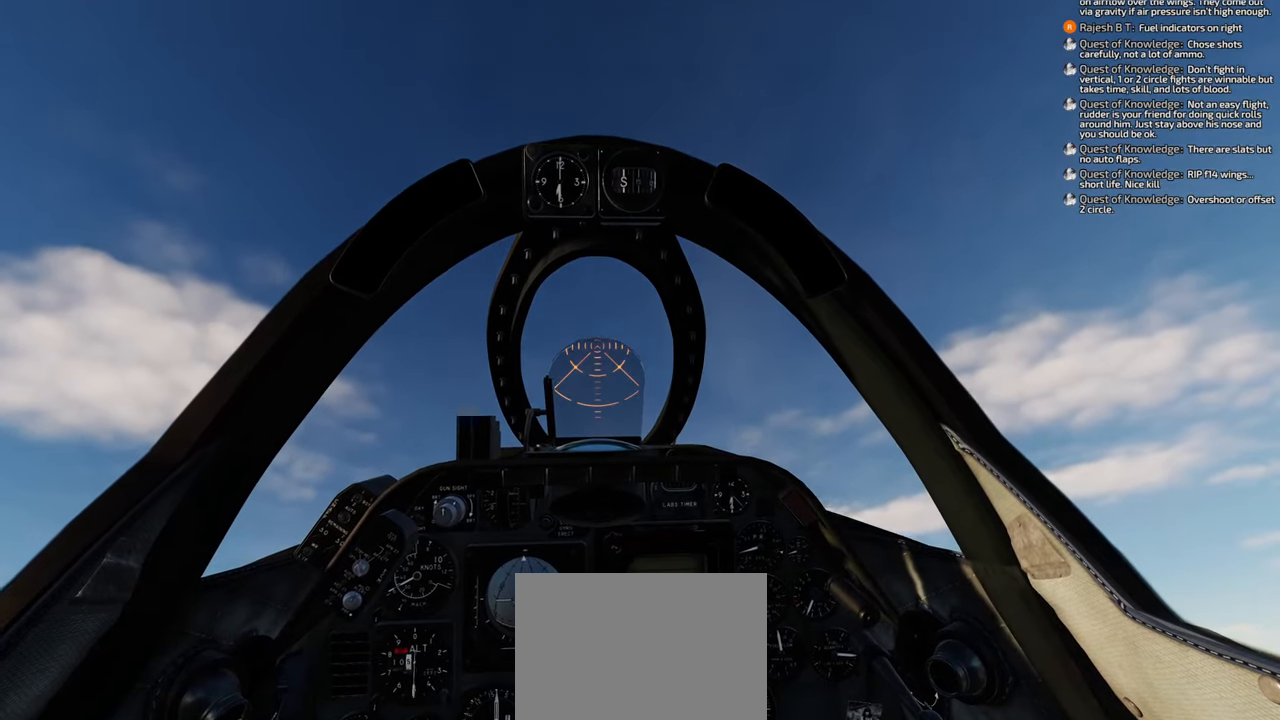
{"buttons": [], "left_stick": "down", "right_stick": "center", "events": [[200, "B", "up"]]}
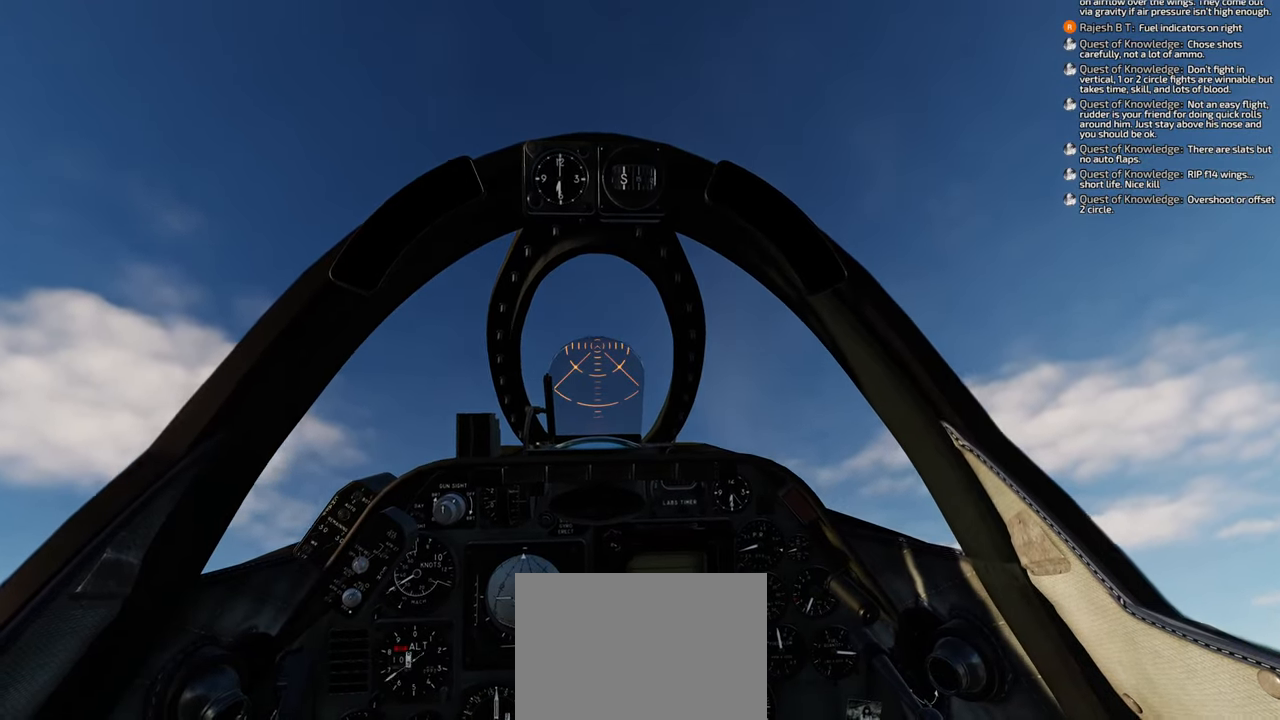
{"buttons": [], "left_stick": "down", "right_stick": "right", "events": [[33, "right_stick", "up-right"], [350, "right_stick", "right"]]}
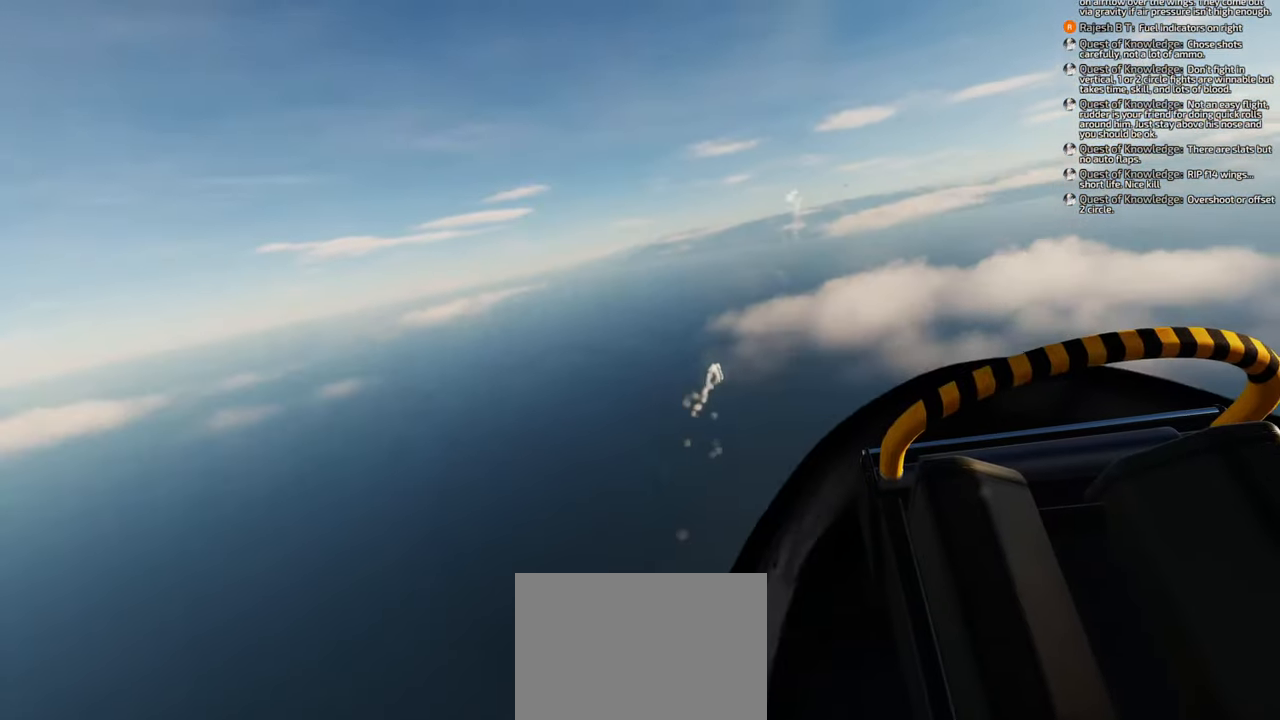
{"buttons": [], "left_stick": "down", "right_stick": "center", "events": [[117, "right_stick", "center"]]}
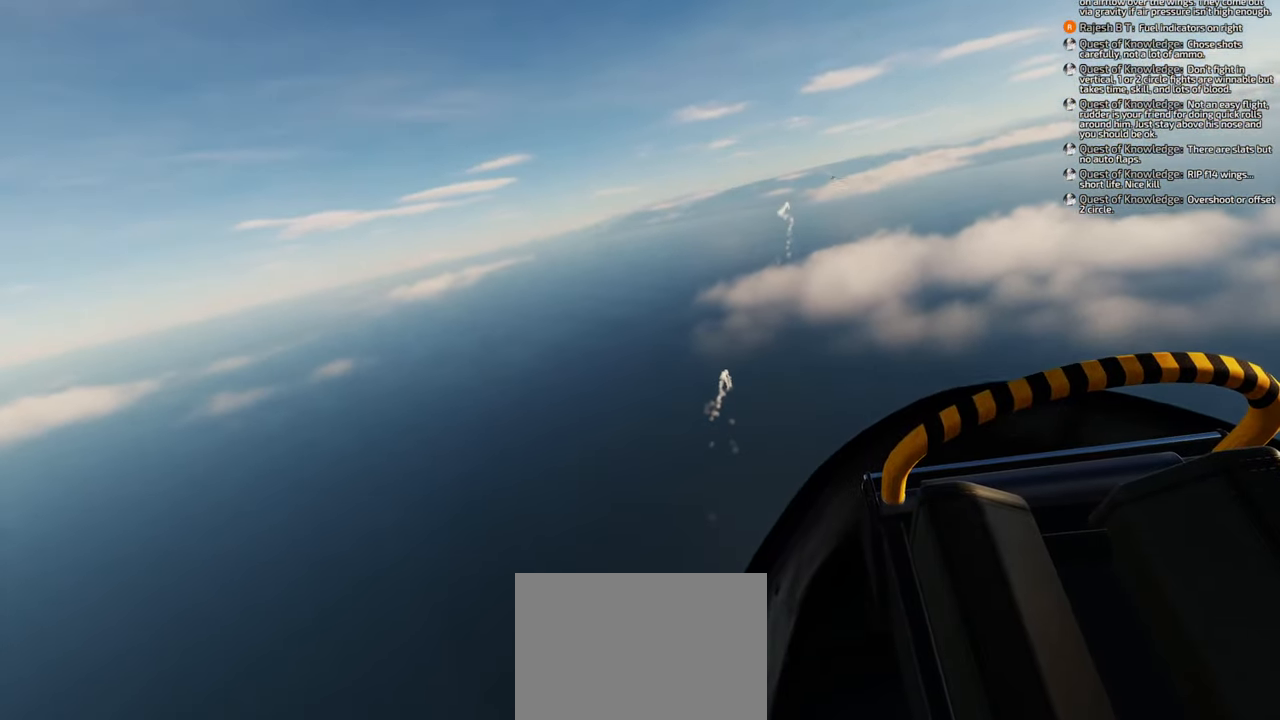
{"buttons": [], "left_stick": "down", "right_stick": "center", "events": []}
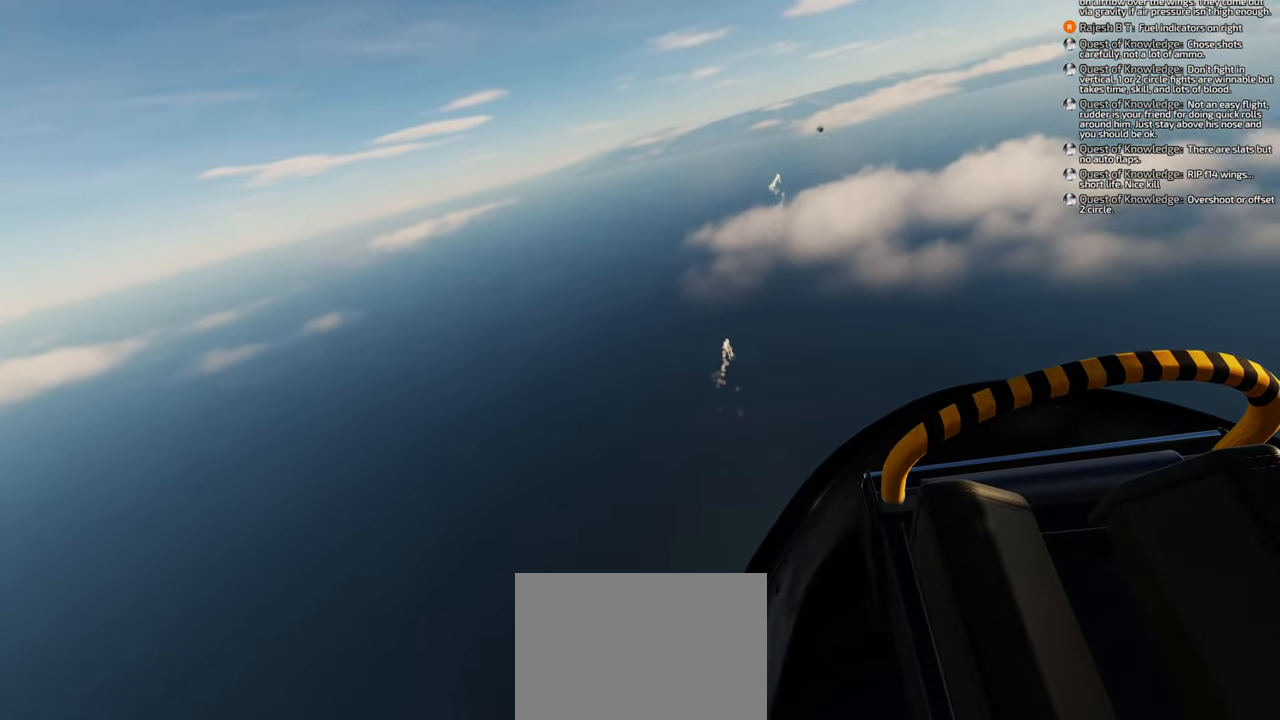
{"buttons": [], "left_stick": "down", "right_stick": "up", "events": [[367, "right_stick", "up"]]}
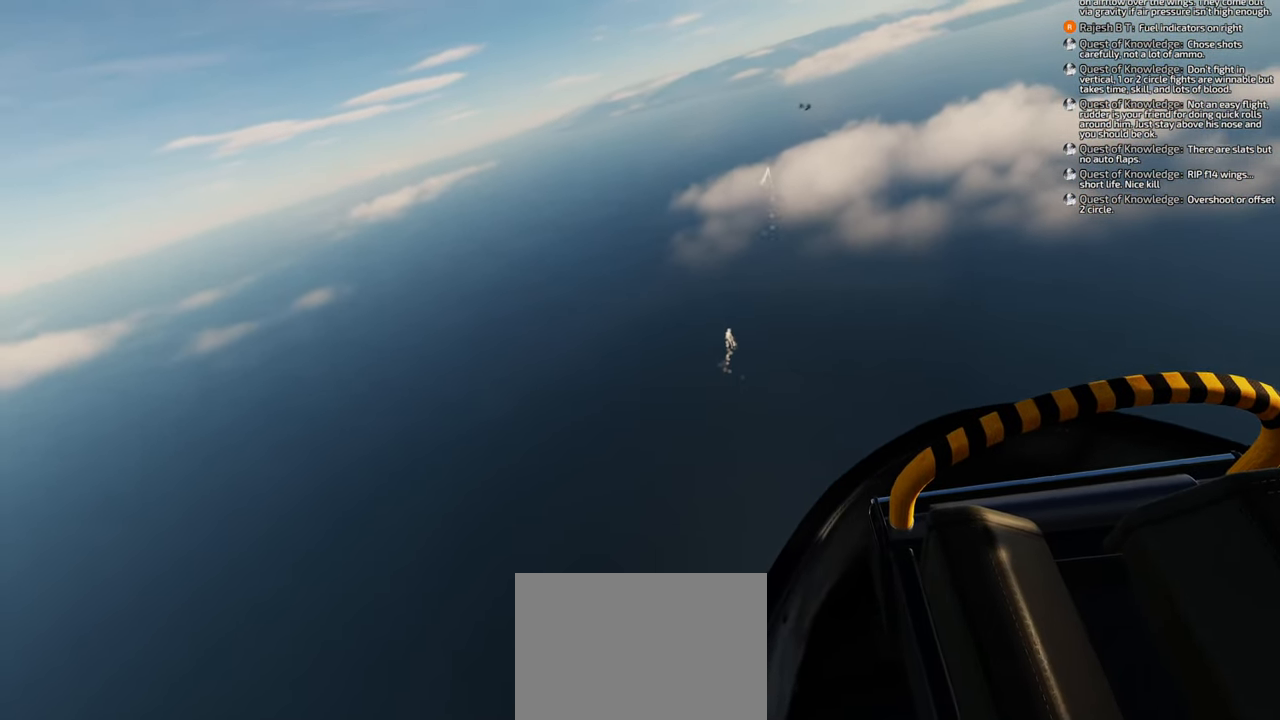
{"buttons": [], "left_stick": "down", "right_stick": "up", "events": []}
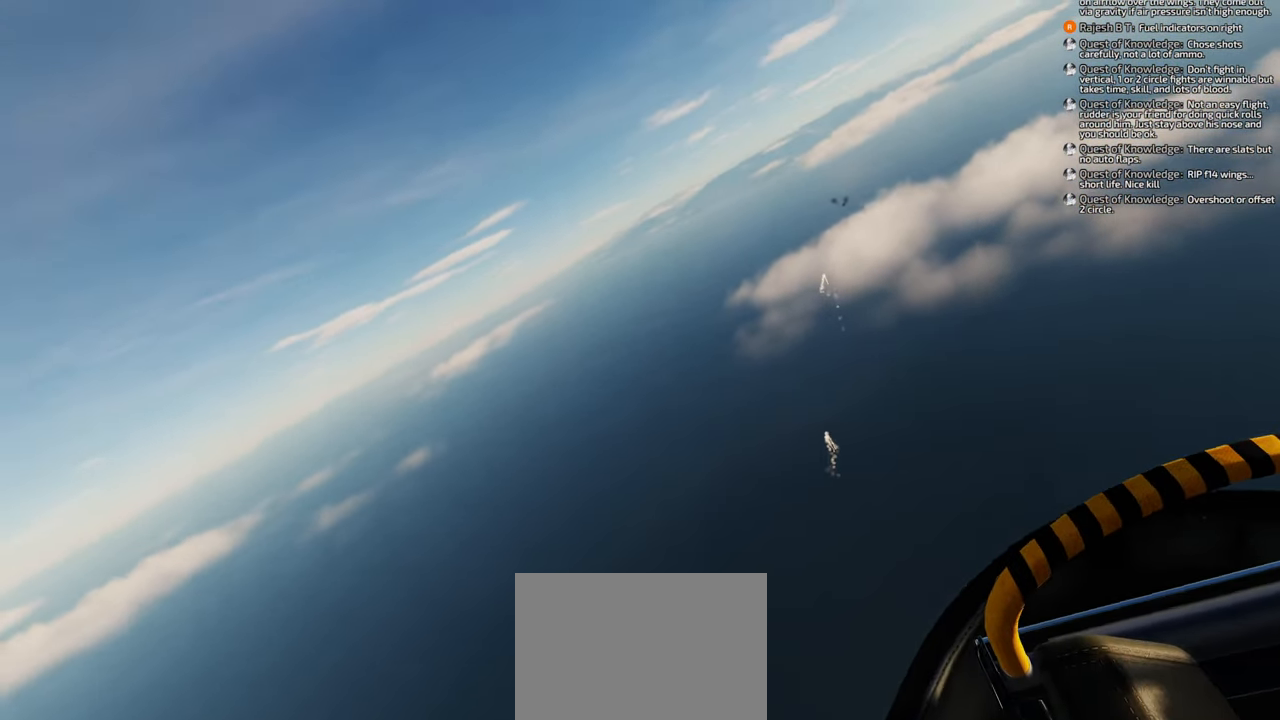
{"buttons": [], "left_stick": "down", "right_stick": "up", "events": []}
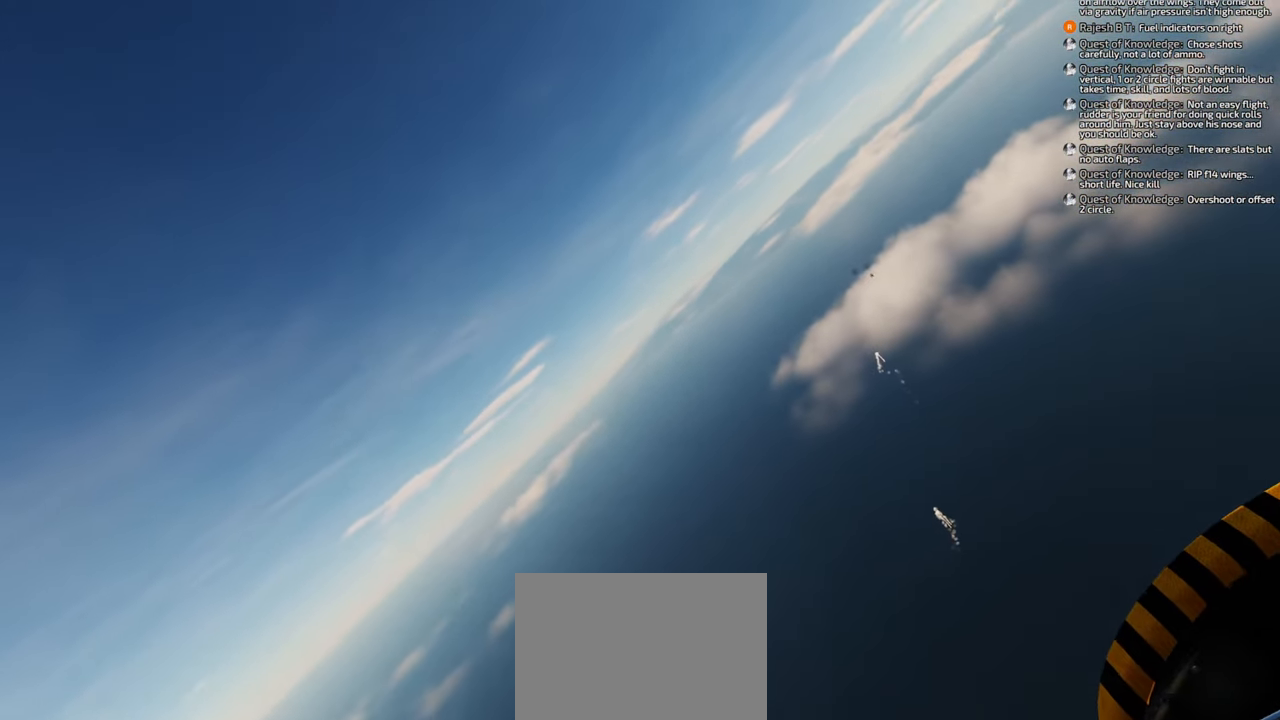
{"buttons": [], "left_stick": "down", "right_stick": "up", "events": []}
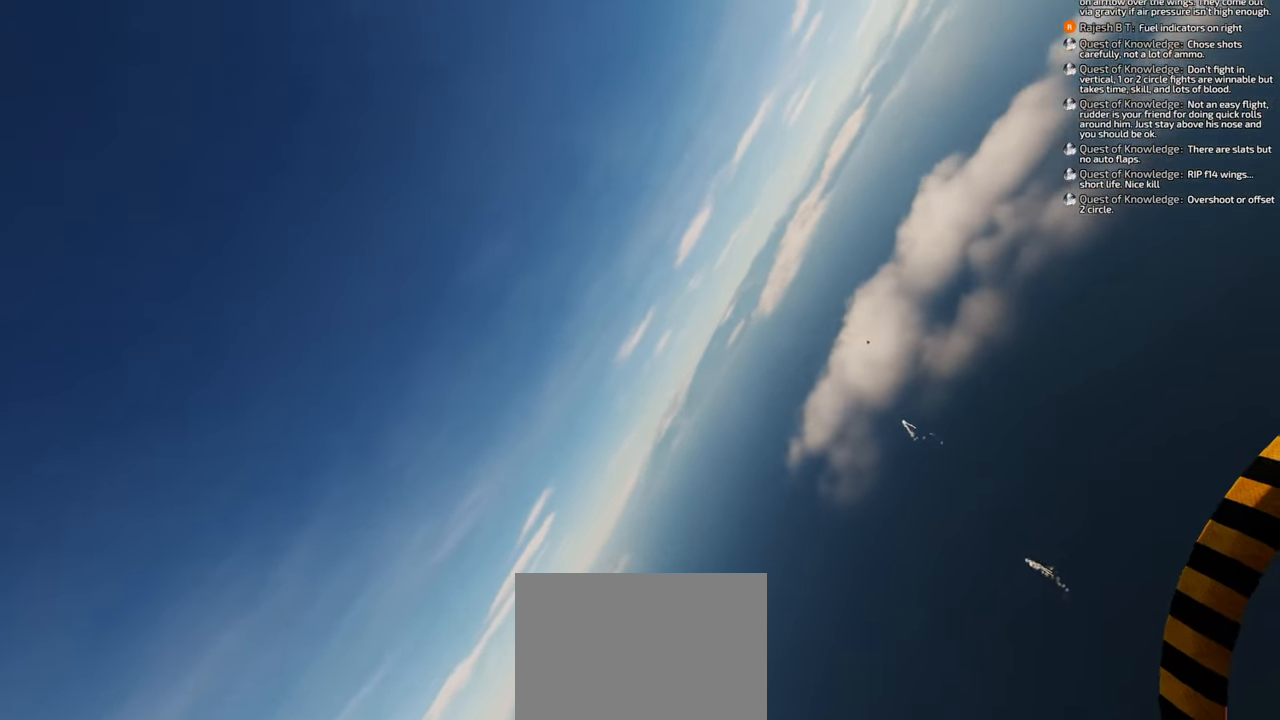
{"buttons": [], "left_stick": "down", "right_stick": "up-left", "events": [[317, "right_stick", "up-left"]]}
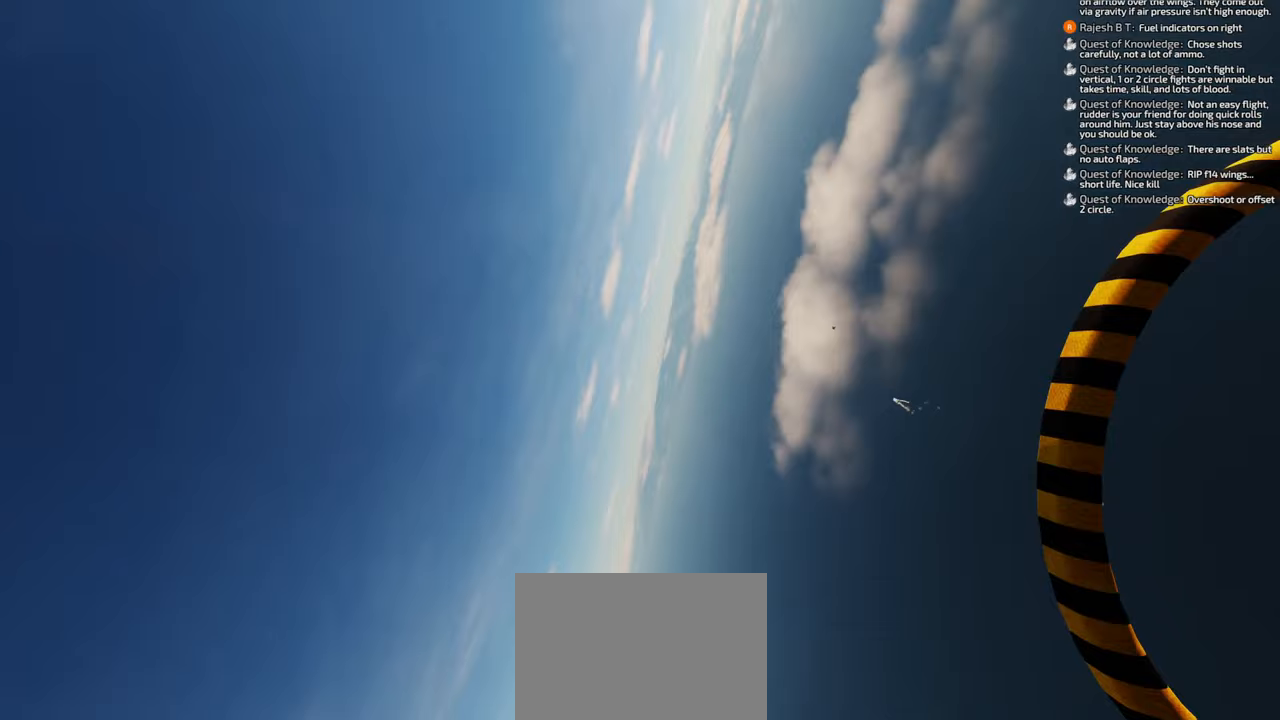
{"buttons": [], "left_stick": "down", "right_stick": "up-left", "events": []}
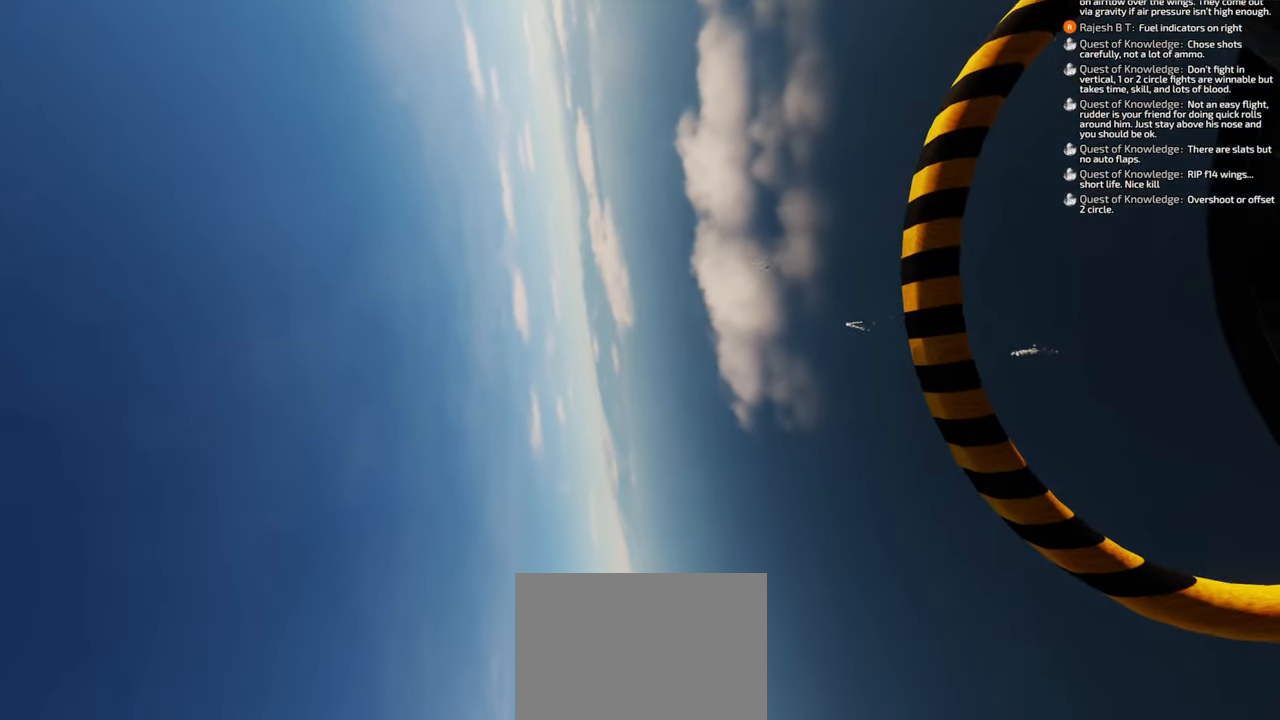
{"buttons": [], "left_stick": "down", "right_stick": "left", "events": [[417, "right_stick", "left"]]}
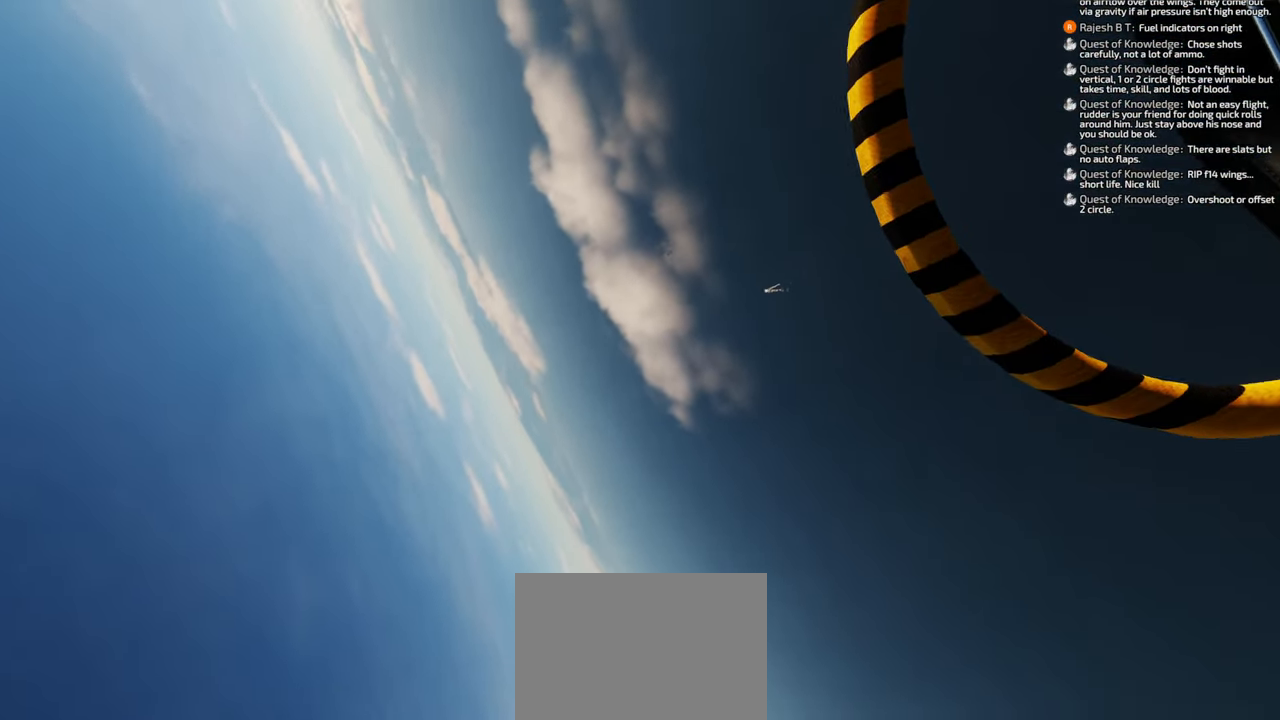
{"buttons": [], "left_stick": "down", "right_stick": "left", "events": []}
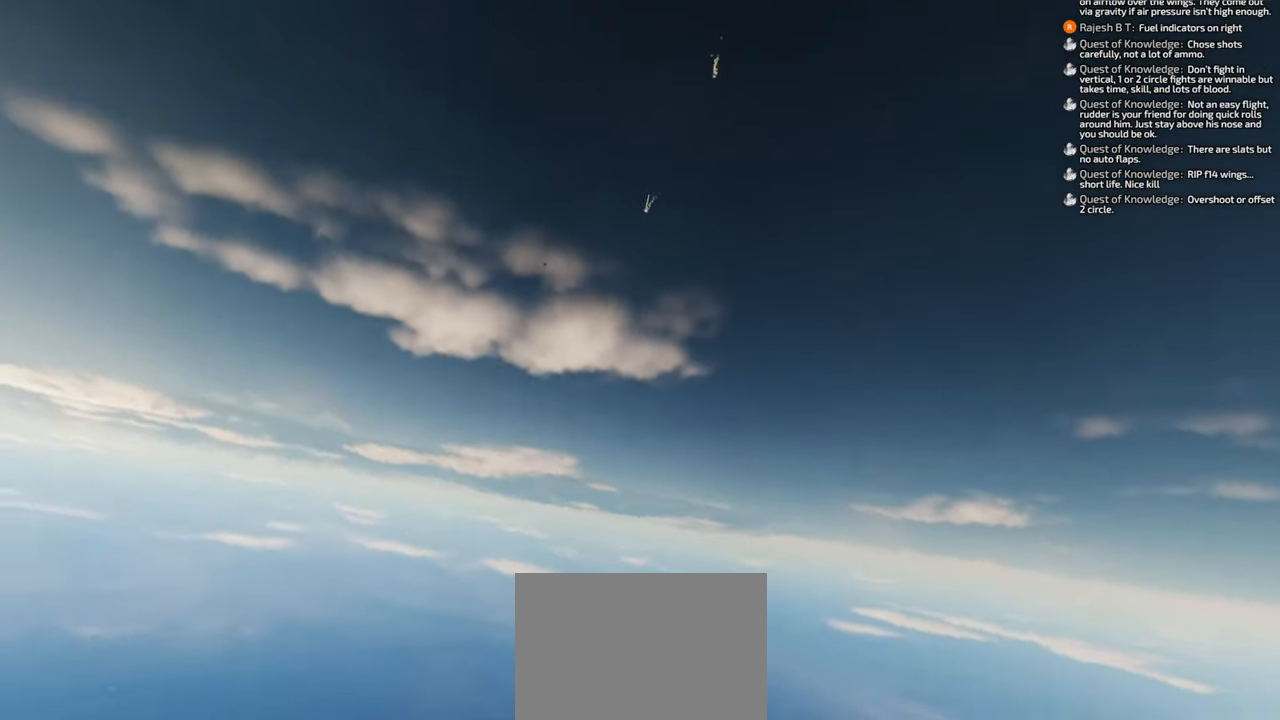
{"buttons": [], "left_stick": "down-left", "right_stick": "center", "events": [[133, "right_stick", "center"], [200, "left_stick", "down-left"]]}
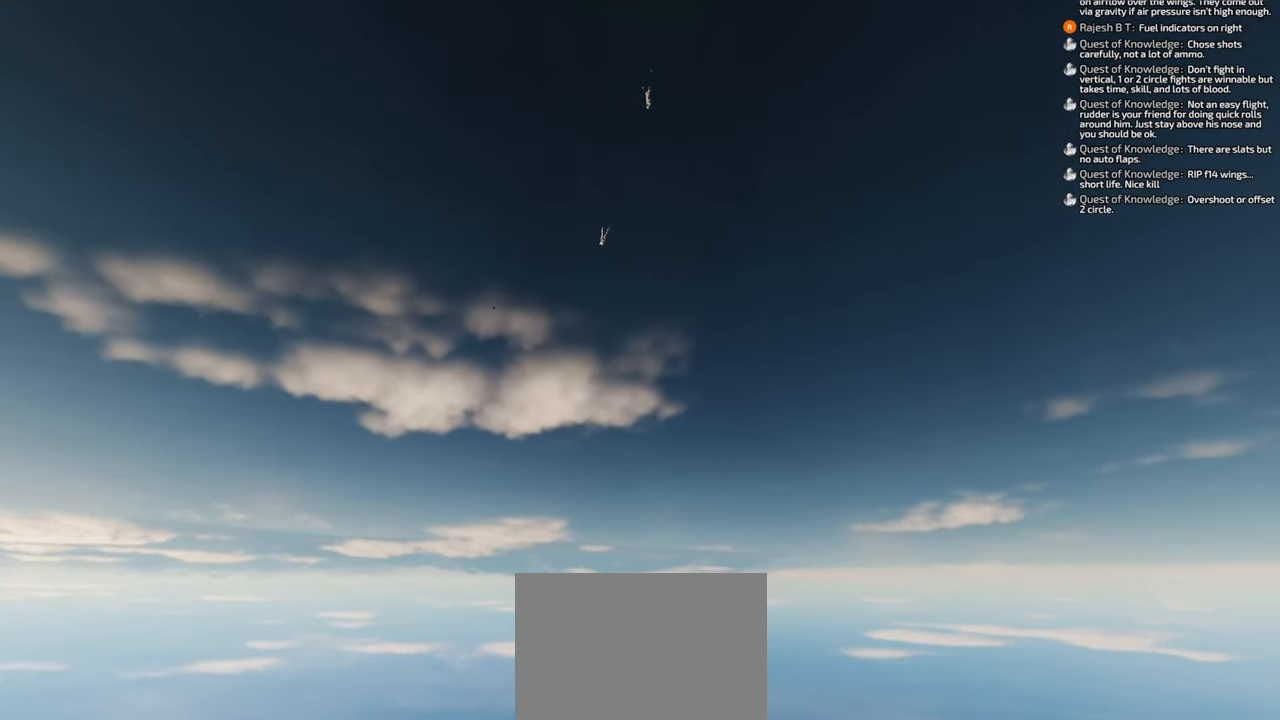
{"buttons": [], "left_stick": "down-left", "right_stick": "down", "events": [[17, "right_stick", "down"]]}
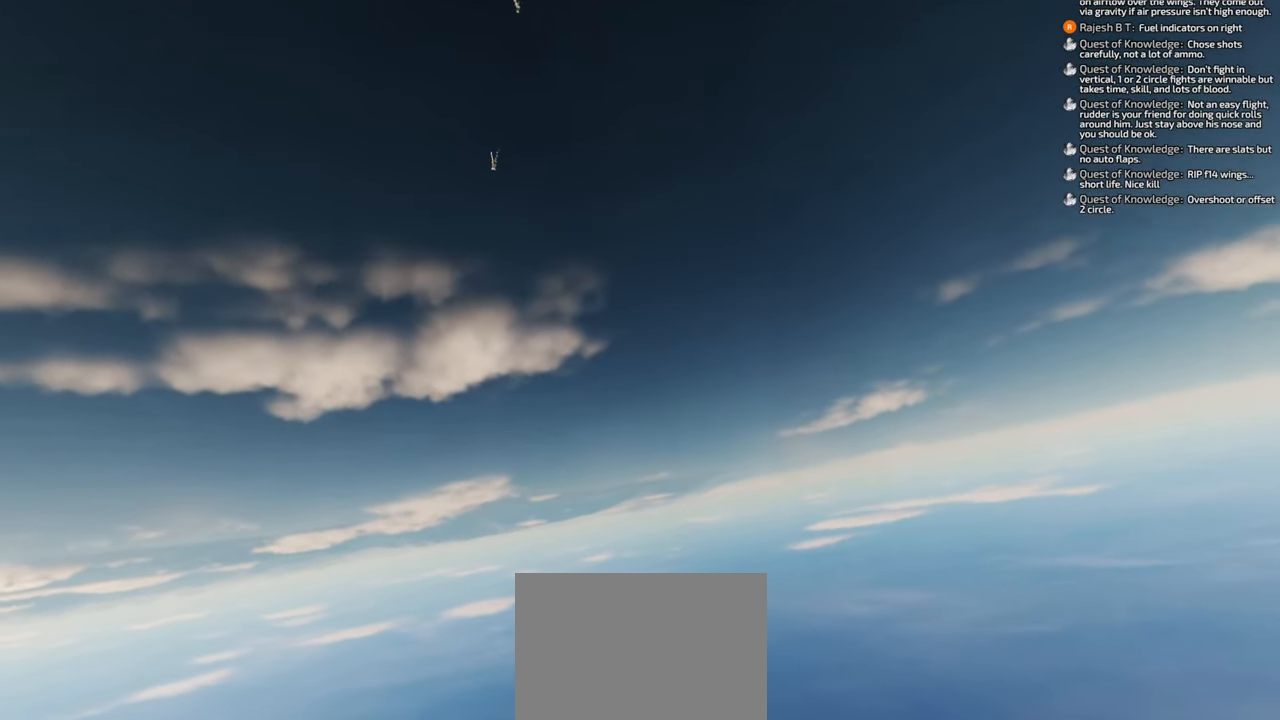
{"buttons": [], "left_stick": "down-left", "right_stick": "down", "events": []}
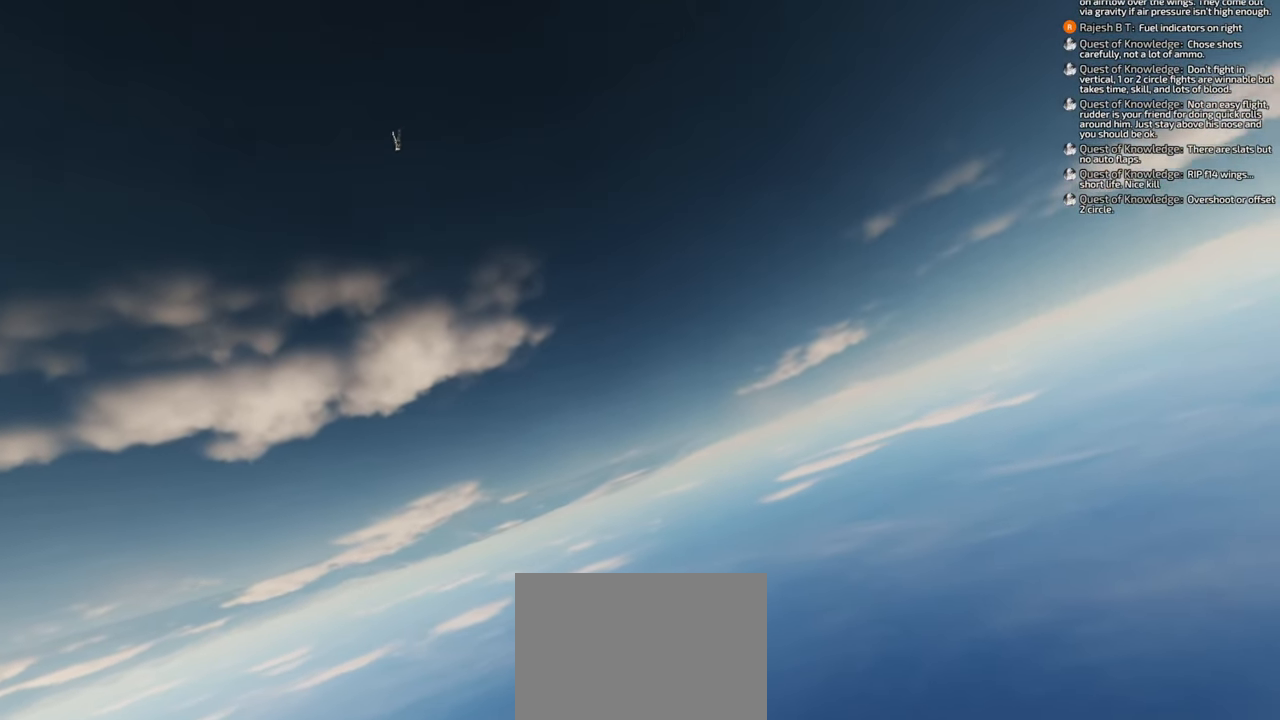
{"buttons": [], "left_stick": "down-left", "right_stick": "down", "events": []}